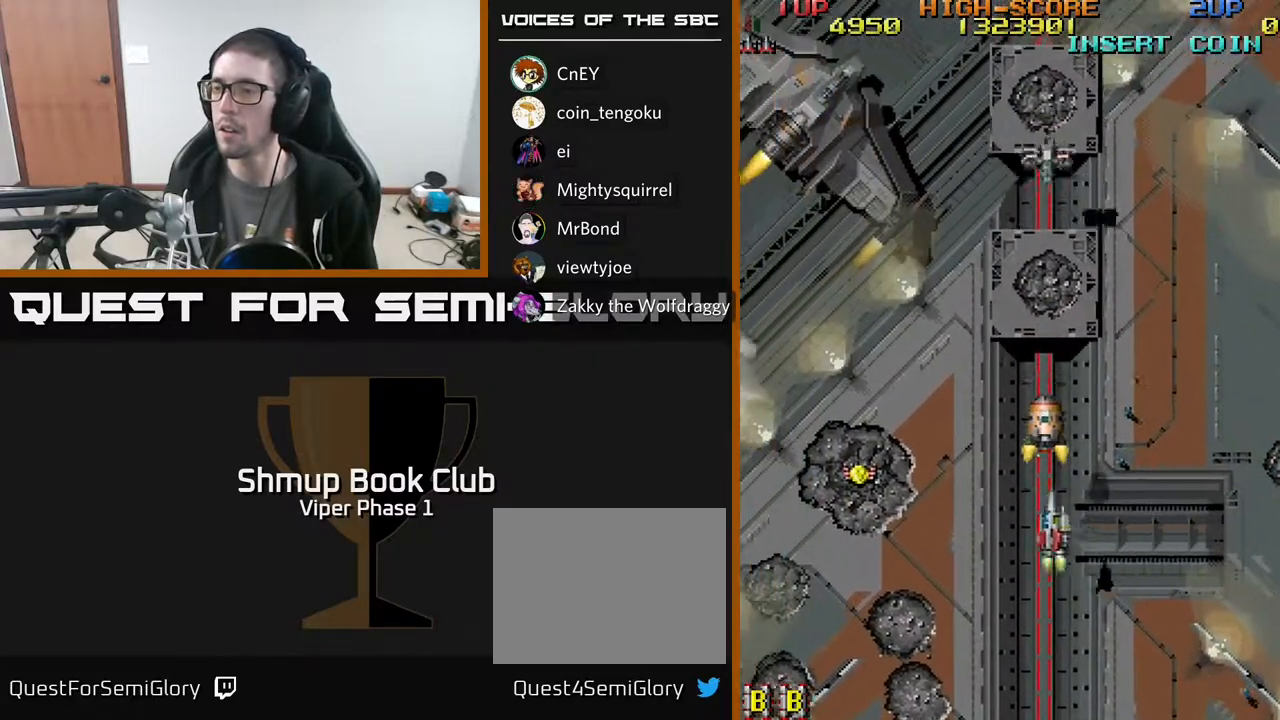
Gameplay with a controller (Xbox layout); each line is a JSON object with the inputs held at the frame after it. "events" lists button and stick changes between this image and that frame as [ms after this image, input, new state], when the widget could be followed in between. Not read: right_stick.
{"buttons": ["A", "DPAD_LEFT"], "left_stick": "center", "events": [[233, "A", "down"]]}
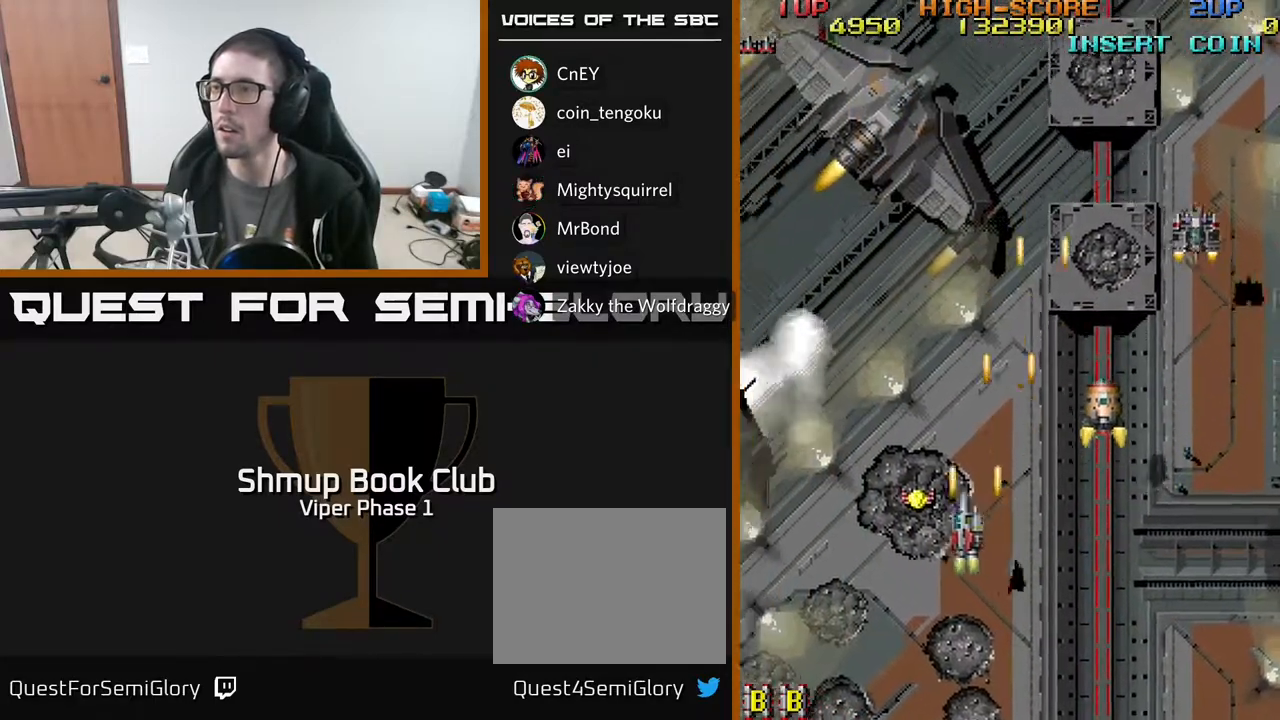
{"buttons": ["A", "DPAD_UP"], "left_stick": "center", "events": [[233, "DPAD_LEFT", "up"], [233, "DPAD_UP", "down"]]}
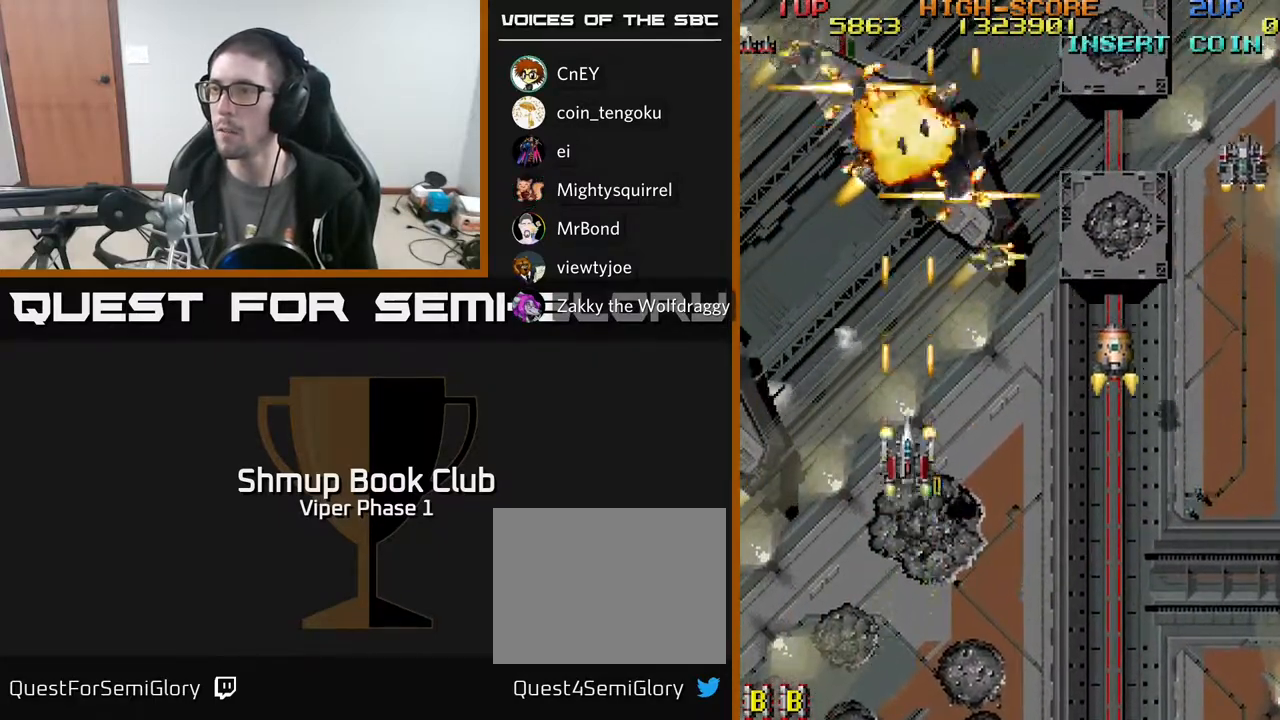
{"buttons": ["DPAD_UP", "DPAD_RIGHT"], "left_stick": "center", "events": [[217, "DPAD_RIGHT", "down"], [333, "A", "up"], [350, "DPAD_UP", "up"], [450, "DPAD_UP", "down"]]}
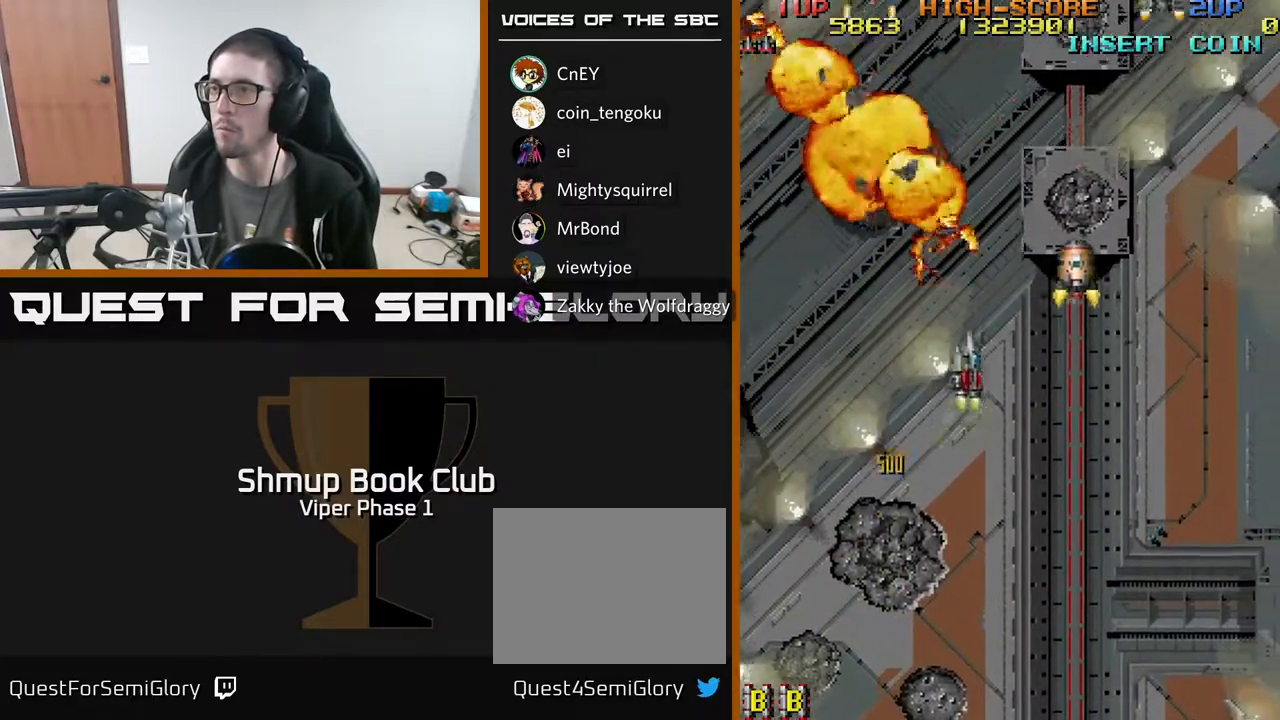
{"buttons": ["DPAD_DOWN"], "left_stick": "center", "events": [[350, "DPAD_UP", "up"], [400, "DPAD_RIGHT", "up"], [433, "DPAD_DOWN", "down"]]}
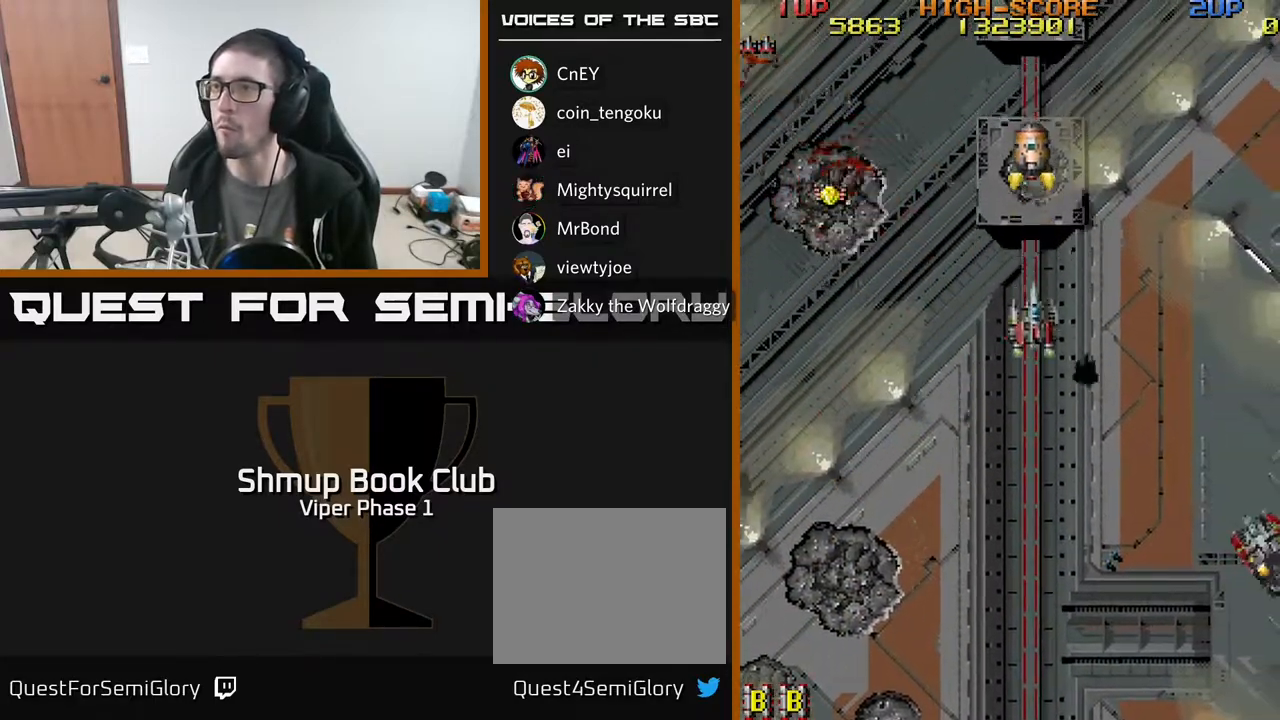
{"buttons": ["A", "DPAD_DOWN", "DPAD_RIGHT"], "left_stick": "center", "events": [[100, "A", "down"], [350, "DPAD_RIGHT", "down"]]}
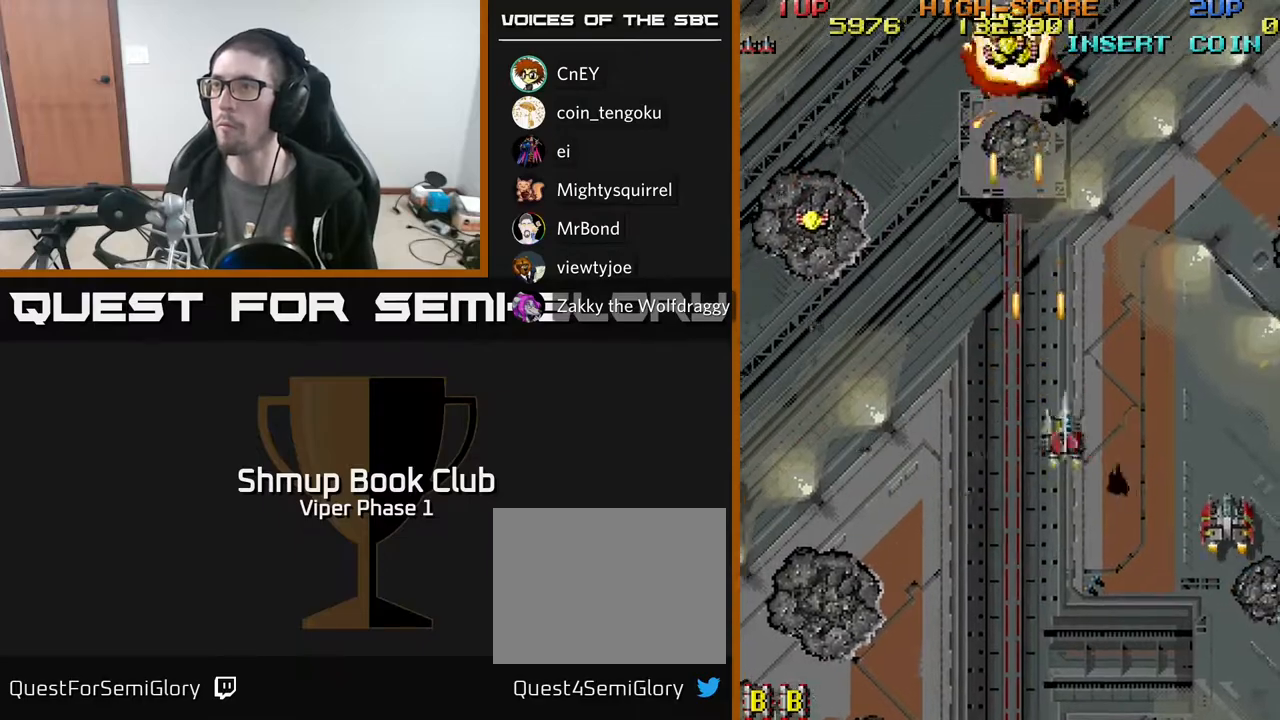
{"buttons": ["A", "DPAD_DOWN", "DPAD_RIGHT"], "left_stick": "center", "events": []}
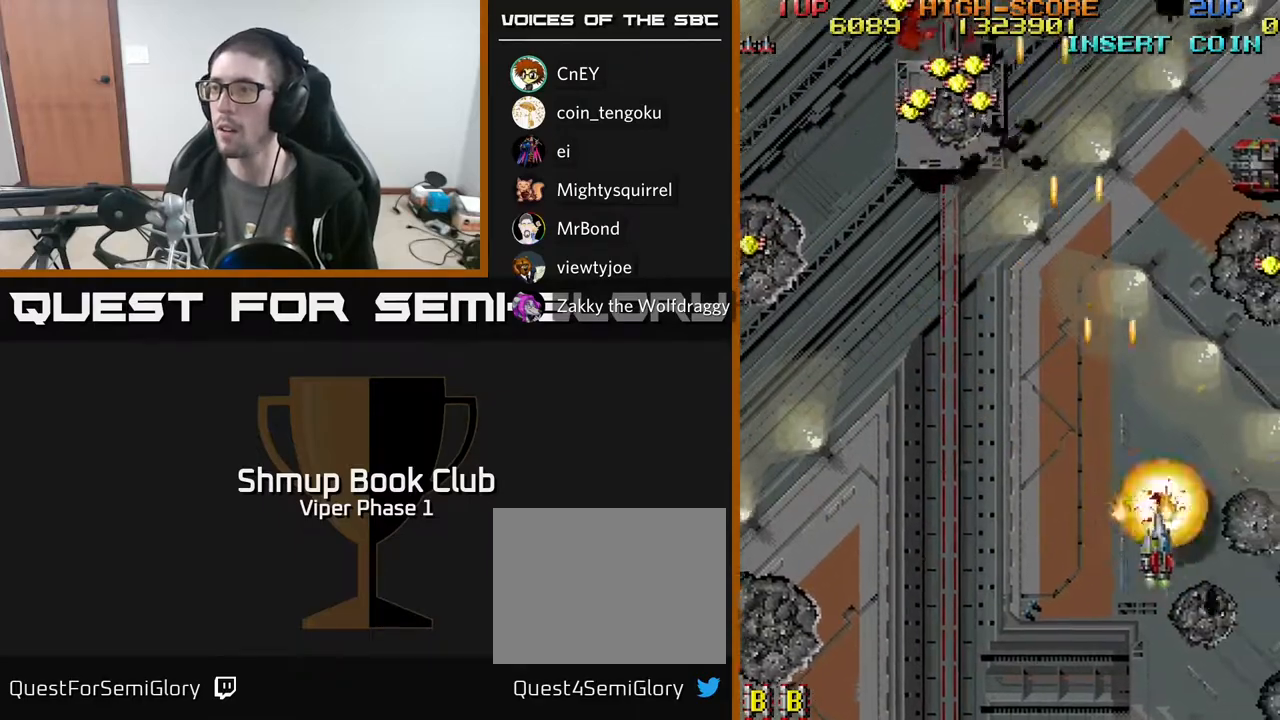
{"buttons": ["A", "DPAD_UP", "DPAD_LEFT"], "left_stick": "center", "events": [[133, "DPAD_RIGHT", "up"], [200, "DPAD_LEFT", "down"], [217, "DPAD_DOWN", "up"], [383, "DPAD_UP", "down"]]}
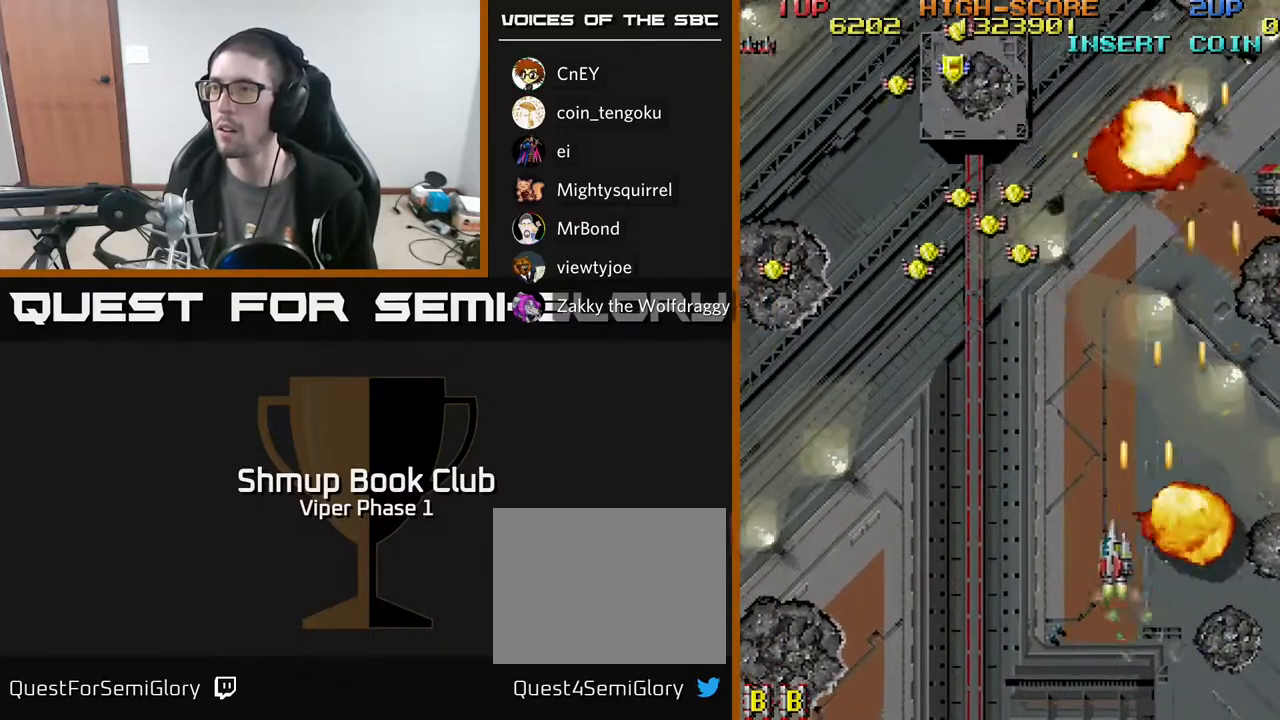
{"buttons": ["A", "DPAD_LEFT"], "left_stick": "center", "events": [[283, "DPAD_UP", "up"]]}
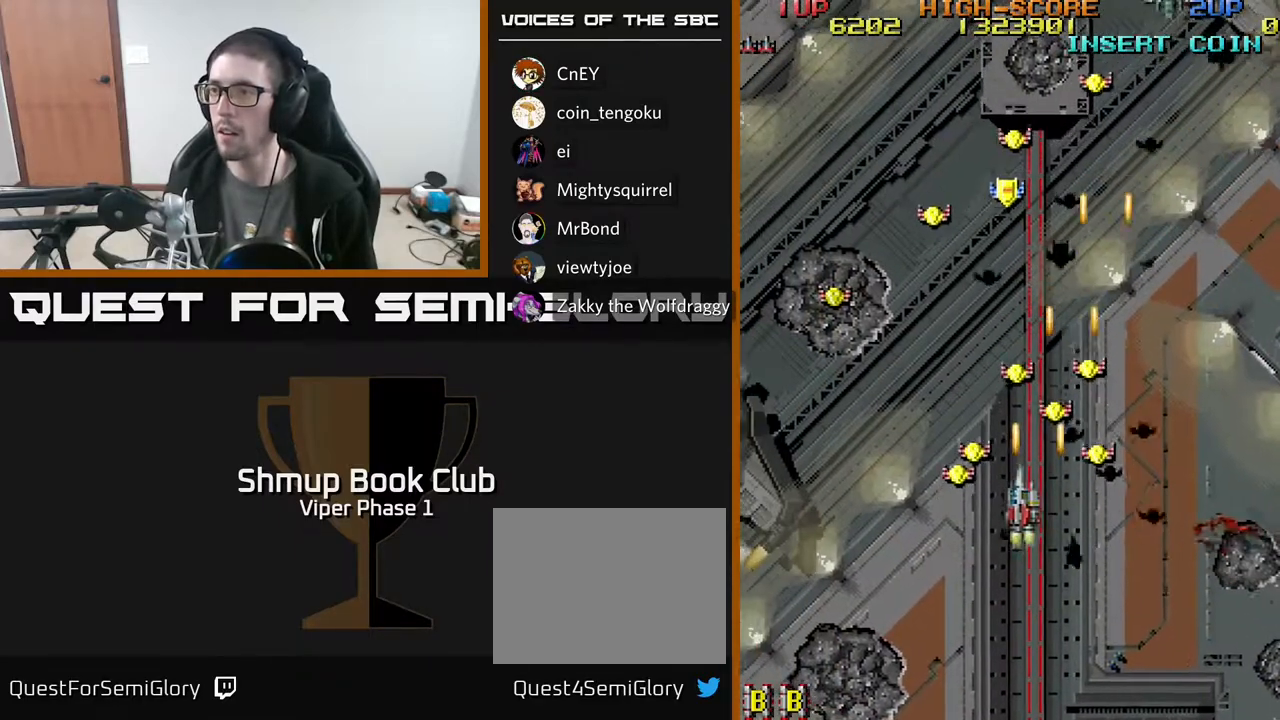
{"buttons": ["A", "DPAD_DOWN", "DPAD_RIGHT"], "left_stick": "center", "events": [[183, "DPAD_DOWN", "down"], [200, "DPAD_LEFT", "up"], [233, "DPAD_RIGHT", "down"], [267, "DPAD_DOWN", "up"], [450, "DPAD_DOWN", "down"]]}
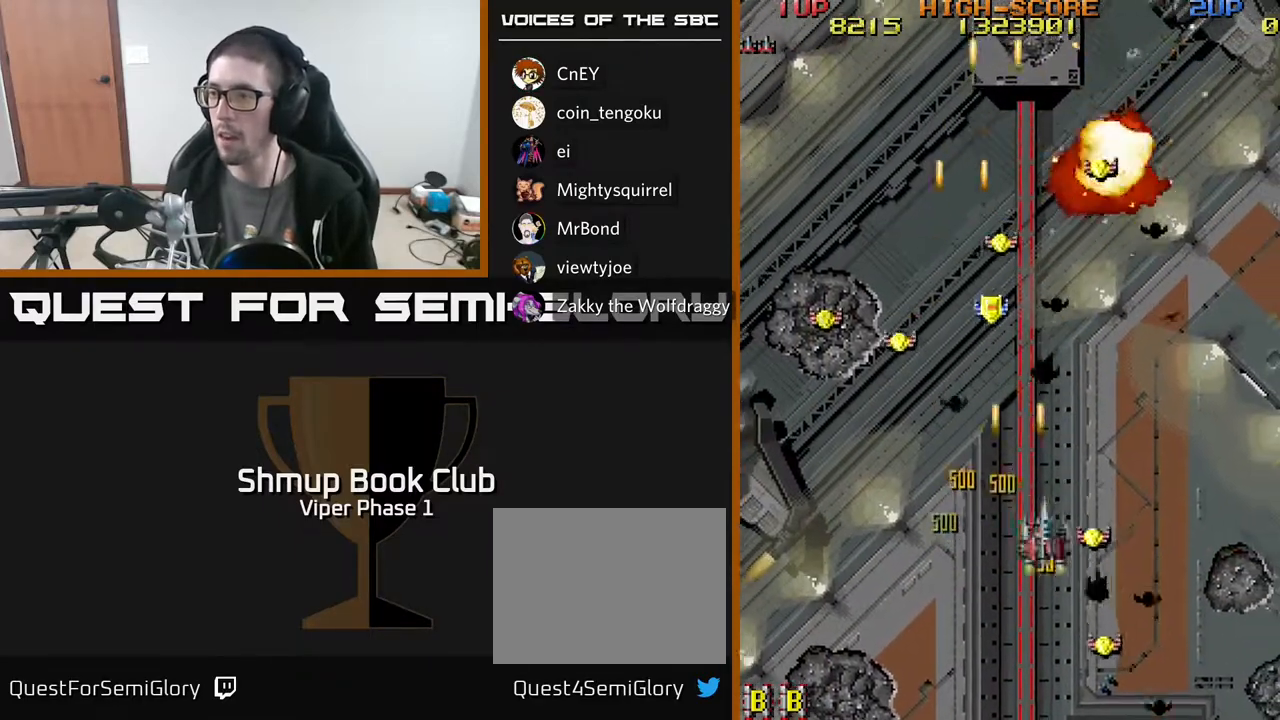
{"buttons": ["A", "DPAD_UP"], "left_stick": "center", "events": [[183, "DPAD_RIGHT", "up"], [233, "DPAD_LEFT", "down"], [250, "DPAD_DOWN", "up"], [400, "DPAD_UP", "down"], [500, "DPAD_LEFT", "up"]]}
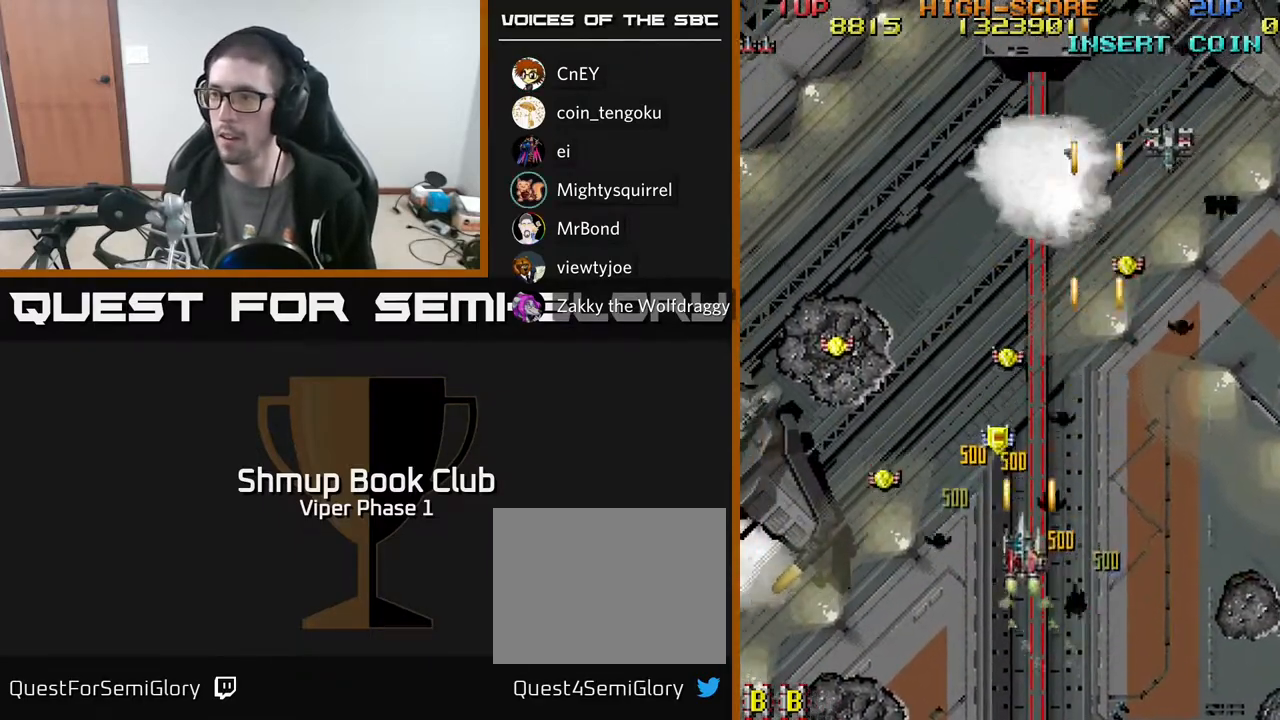
{"buttons": ["A", "DPAD_DOWN", "DPAD_LEFT"], "left_stick": "center", "events": [[50, "DPAD_RIGHT", "down"], [67, "DPAD_RIGHT", "up"], [117, "DPAD_LEFT", "down"], [150, "DPAD_UP", "up"], [250, "DPAD_DOWN", "down"]]}
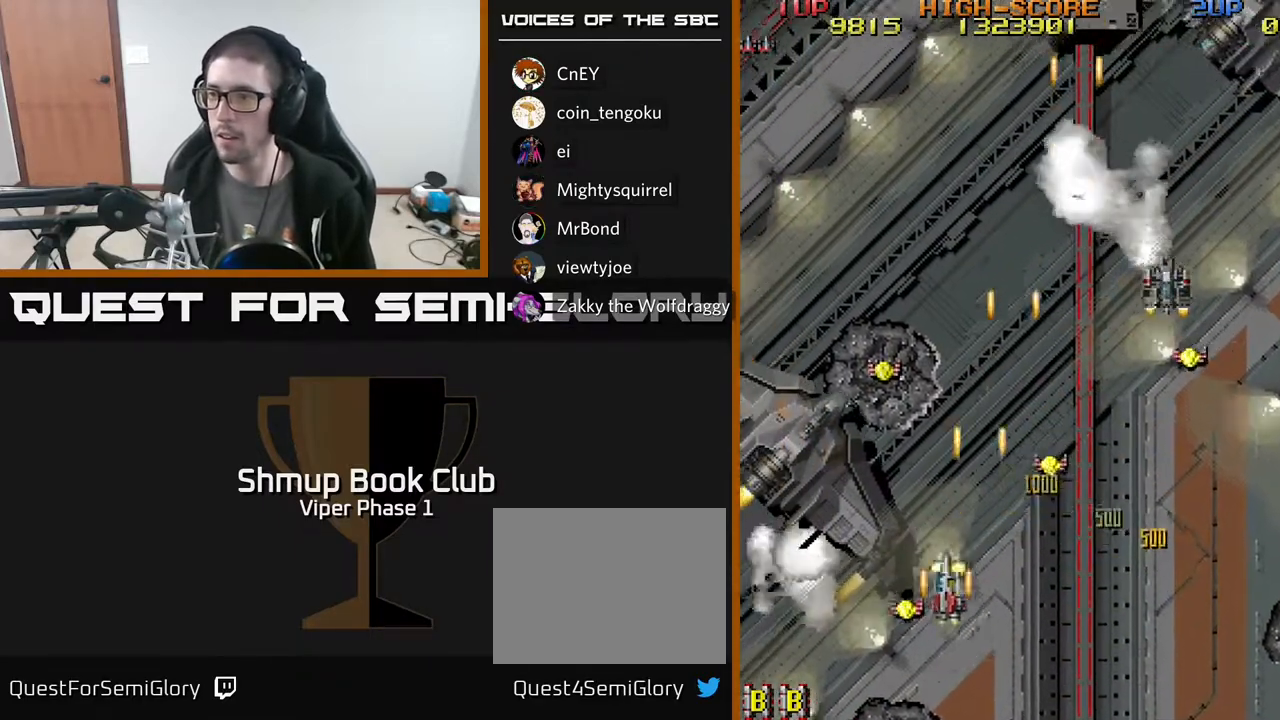
{"buttons": ["A", "DPAD_LEFT"], "left_stick": "center", "events": [[300, "DPAD_DOWN", "up"]]}
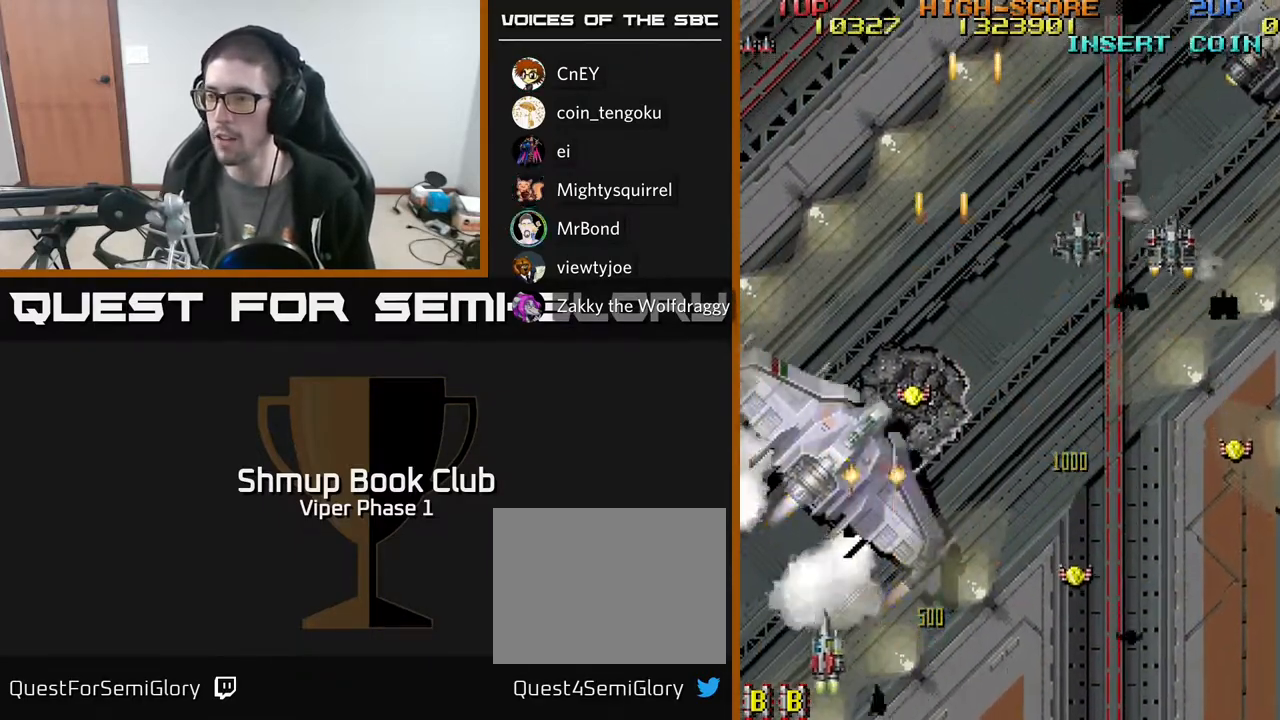
{"buttons": ["A", "DPAD_DOWN", "DPAD_RIGHT"], "left_stick": "center", "events": [[200, "DPAD_LEFT", "up"], [217, "DPAD_RIGHT", "down"], [367, "DPAD_DOWN", "down"]]}
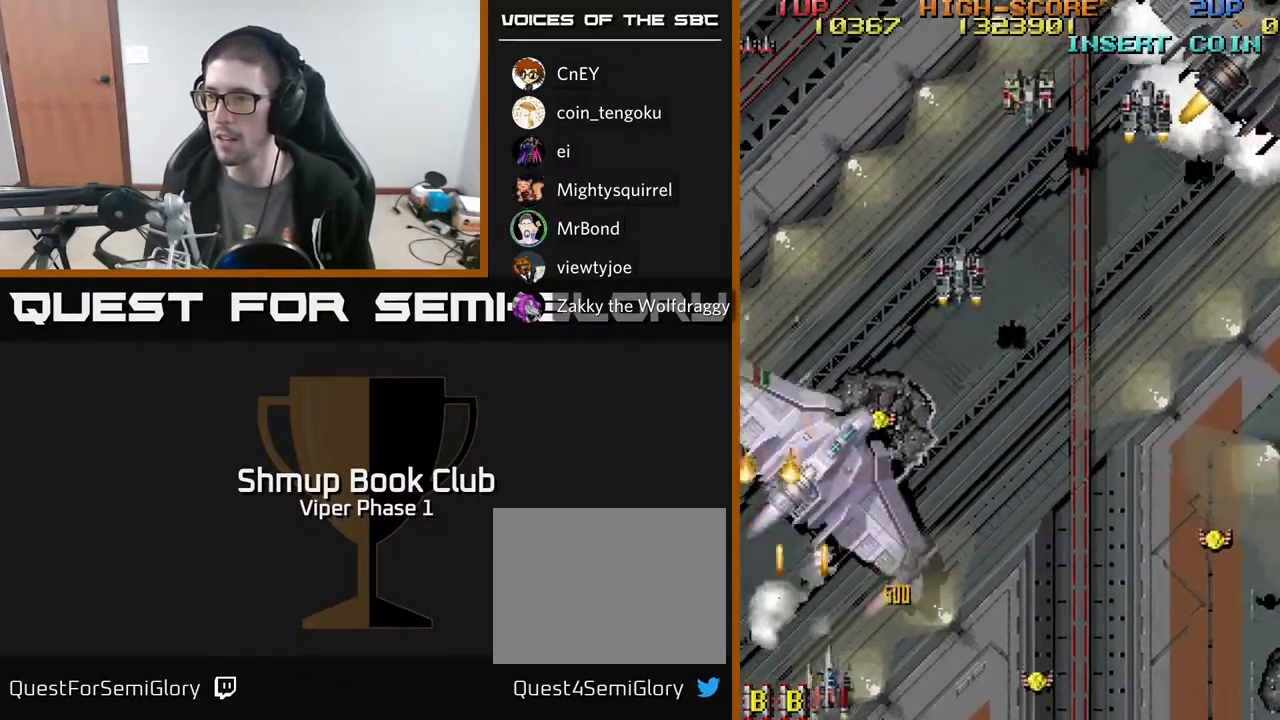
{"buttons": ["A", "DPAD_UP"], "left_stick": "center", "events": [[67, "DPAD_DOWN", "up"], [183, "DPAD_RIGHT", "up"], [183, "DPAD_UP", "down"]]}
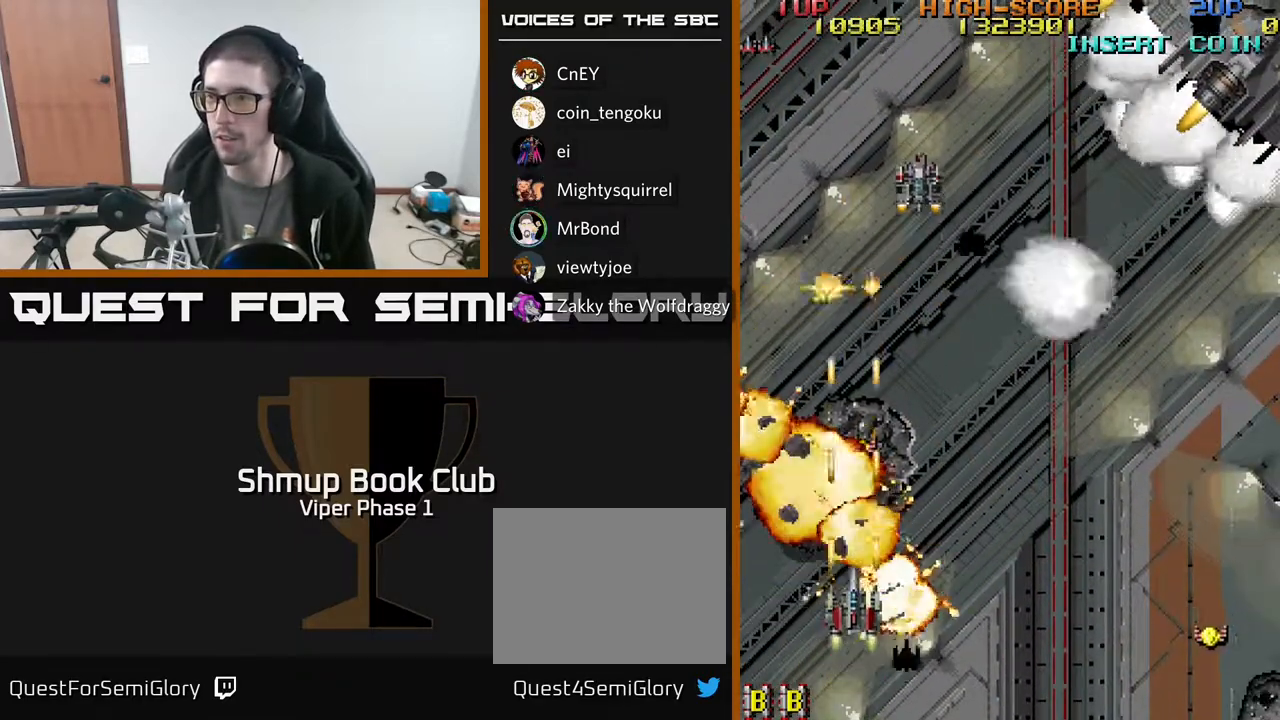
{"buttons": ["A", "DPAD_RIGHT"], "left_stick": "center", "events": [[300, "DPAD_RIGHT", "down"], [500, "DPAD_UP", "up"]]}
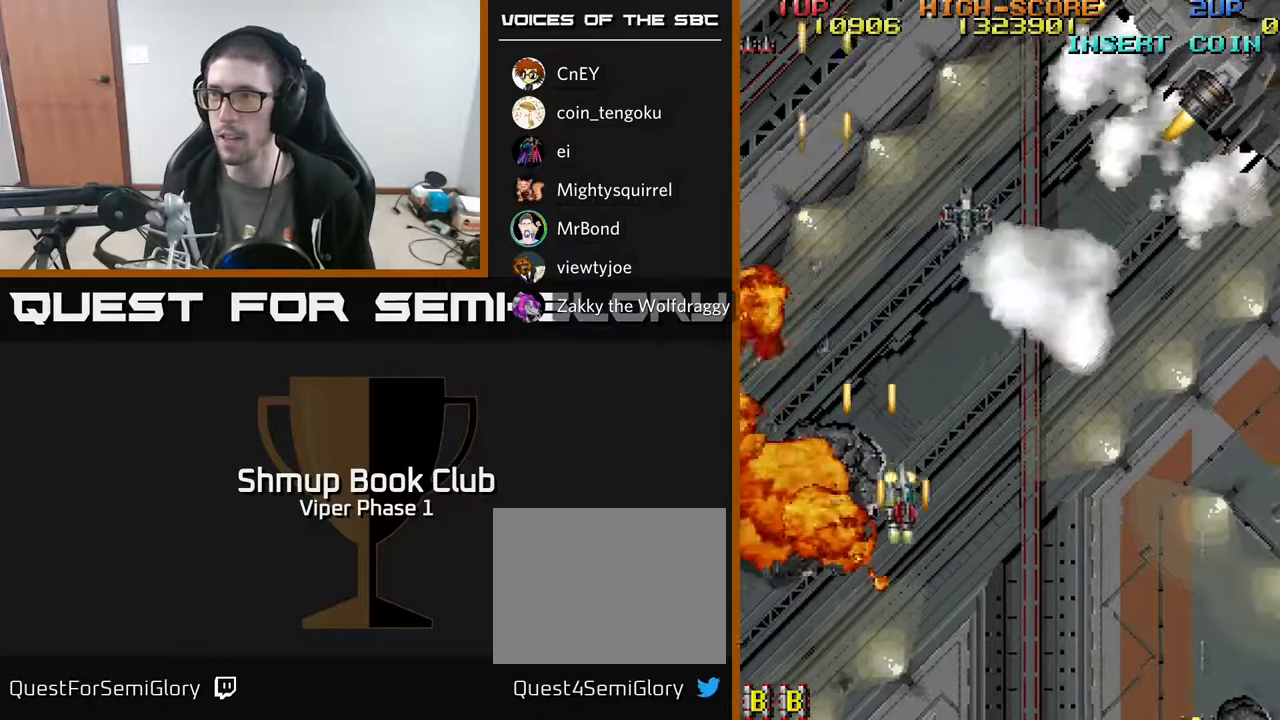
{"buttons": ["A", "DPAD_LEFT"], "left_stick": "center", "events": [[167, "DPAD_DOWN", "down"], [183, "DPAD_RIGHT", "up"], [250, "DPAD_LEFT", "down"], [283, "DPAD_DOWN", "up"]]}
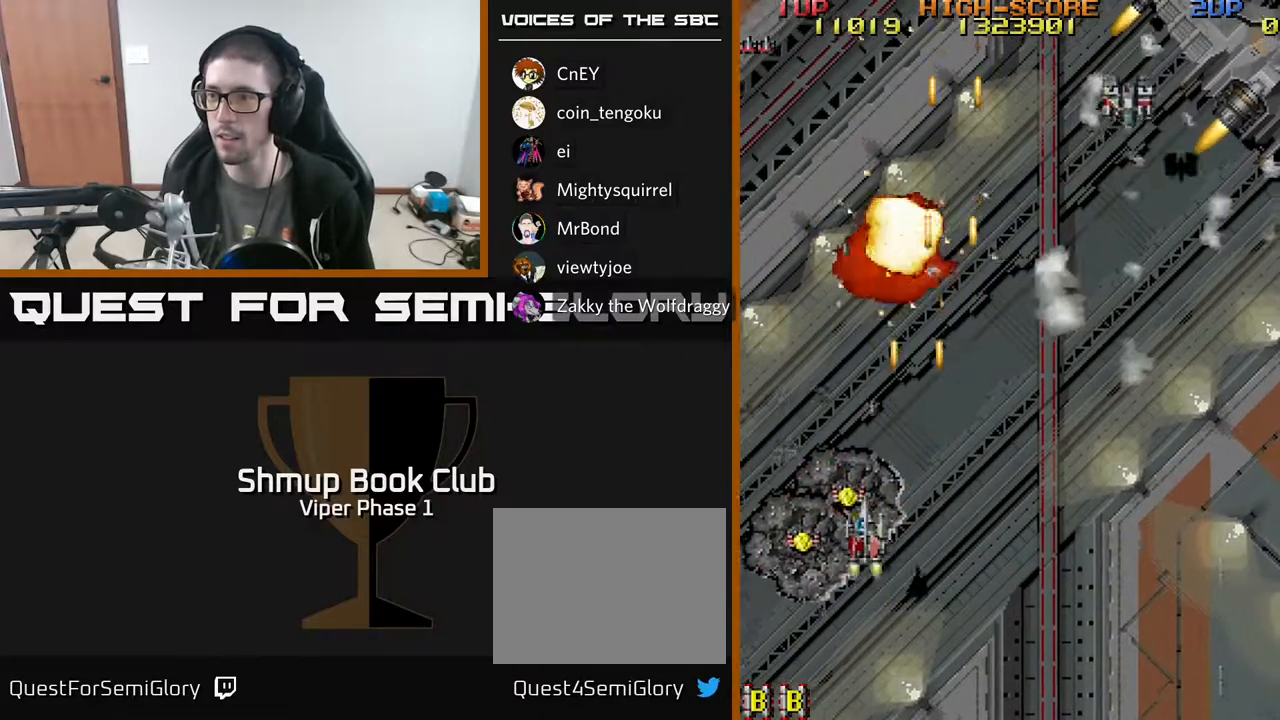
{"buttons": ["A", "DPAD_DOWN", "DPAD_RIGHT"], "left_stick": "center", "events": [[183, "DPAD_LEFT", "up"], [217, "DPAD_RIGHT", "down"], [250, "DPAD_DOWN", "down"], [267, "DPAD_DOWN", "up"], [367, "DPAD_DOWN", "down"]]}
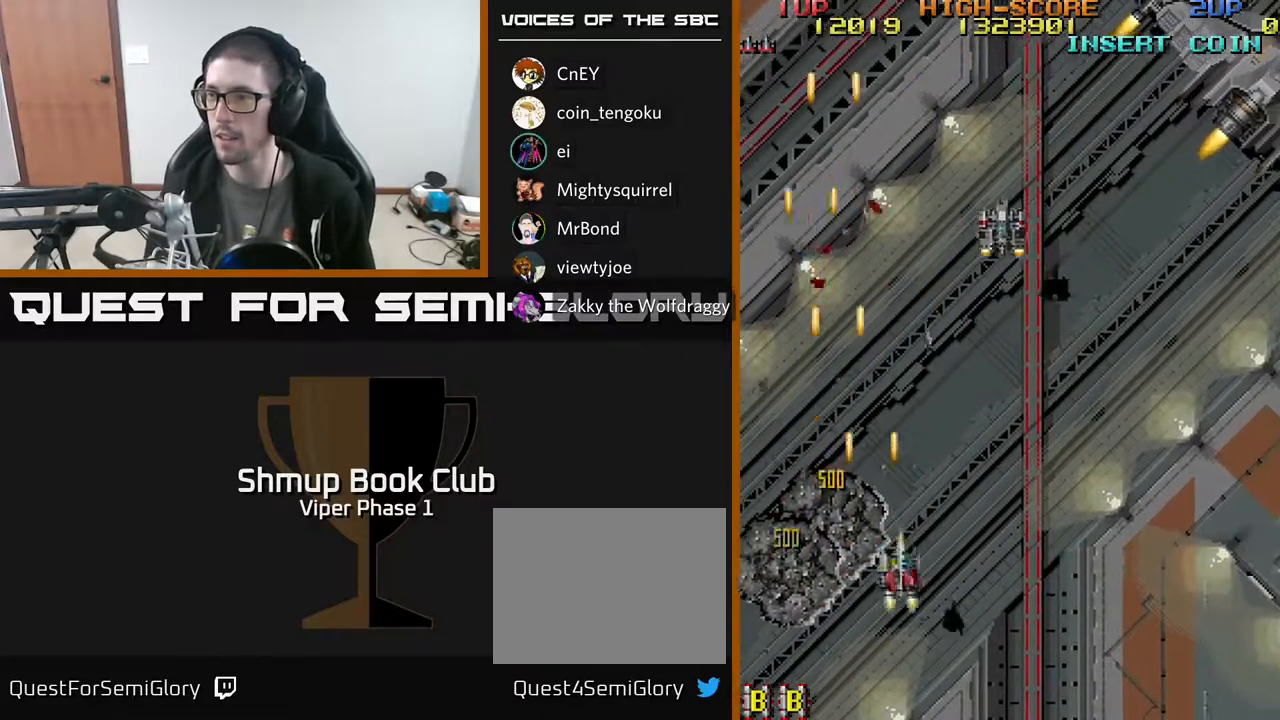
{"buttons": ["A", "DPAD_RIGHT"], "left_stick": "center", "events": [[17, "DPAD_DOWN", "up"]]}
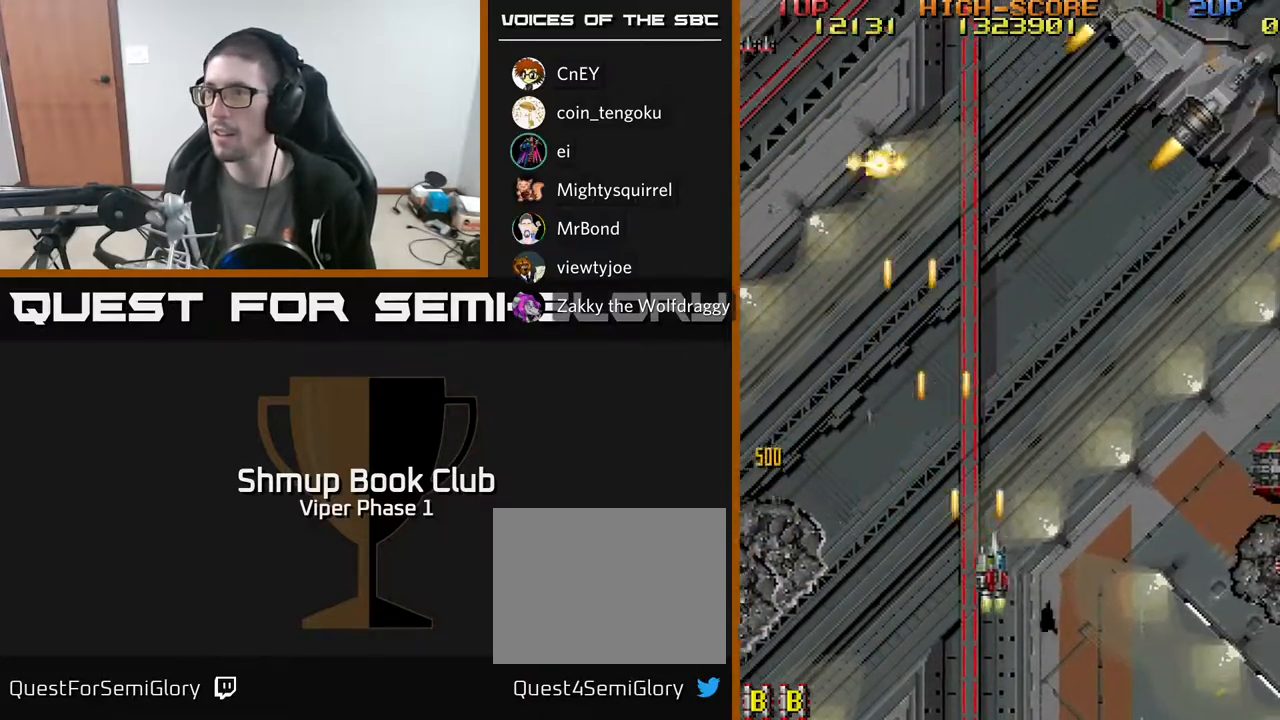
{"buttons": ["A", "DPAD_RIGHT"], "left_stick": "center", "events": []}
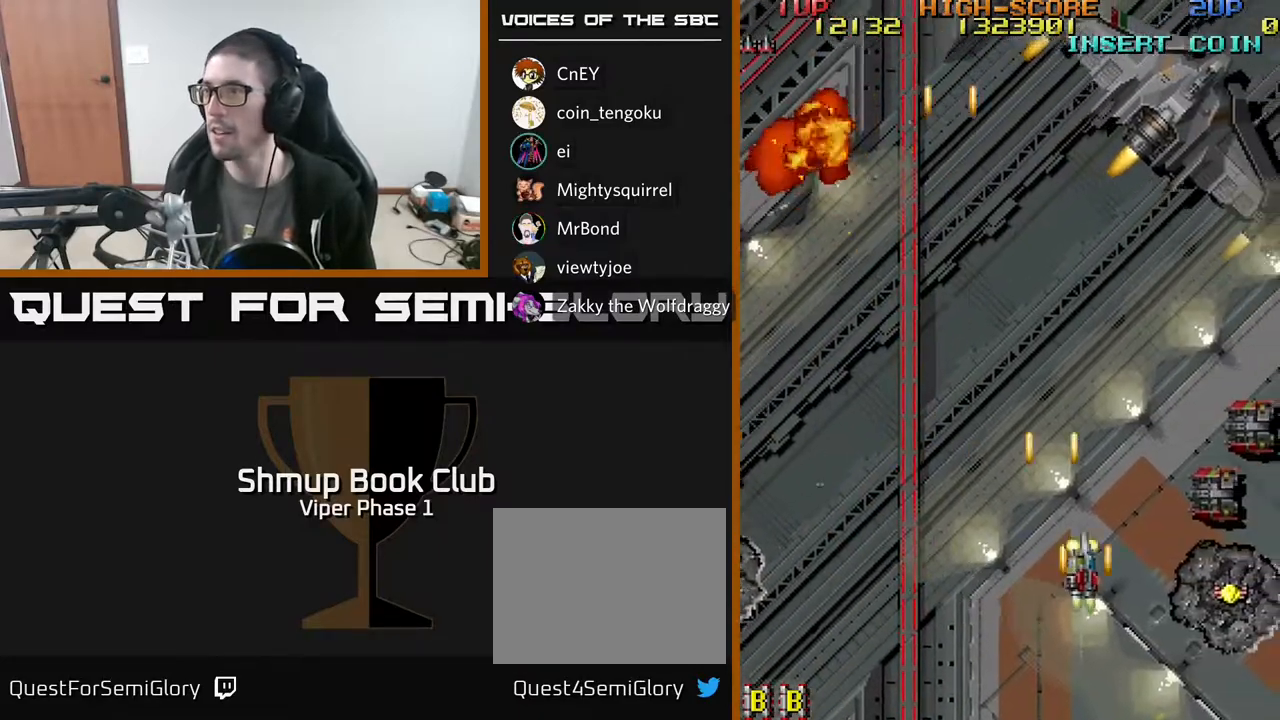
{"buttons": ["A", "DPAD_DOWN", "DPAD_RIGHT"], "left_stick": "center", "events": [[367, "DPAD_DOWN", "down"]]}
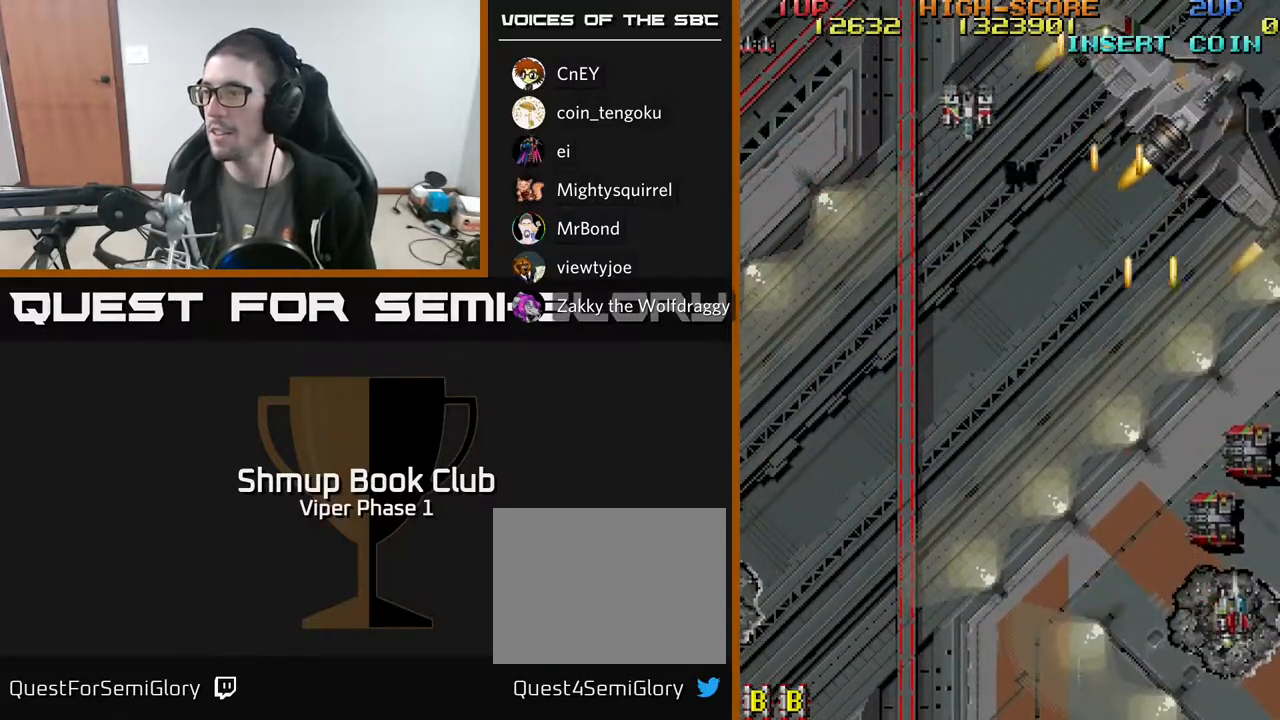
{"buttons": ["A", "DPAD_UP"], "left_stick": "center", "events": [[67, "DPAD_RIGHT", "up"], [200, "DPAD_DOWN", "up"], [233, "DPAD_LEFT", "down"], [267, "DPAD_UP", "down"], [333, "DPAD_LEFT", "up"]]}
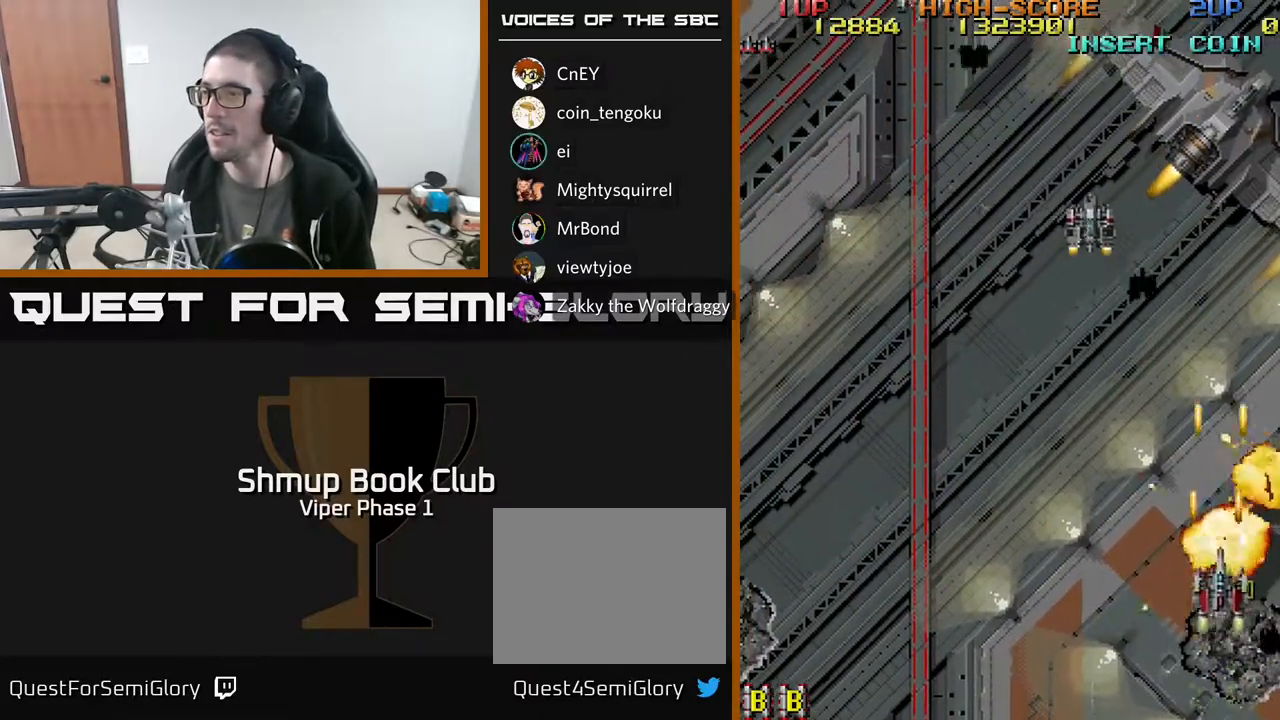
{"buttons": ["A", "DPAD_UP", "DPAD_LEFT"], "left_stick": "center", "events": [[17, "DPAD_RIGHT", "down"], [50, "DPAD_RIGHT", "up"], [100, "DPAD_LEFT", "down"], [250, "DPAD_LEFT", "up"], [450, "DPAD_LEFT", "down"]]}
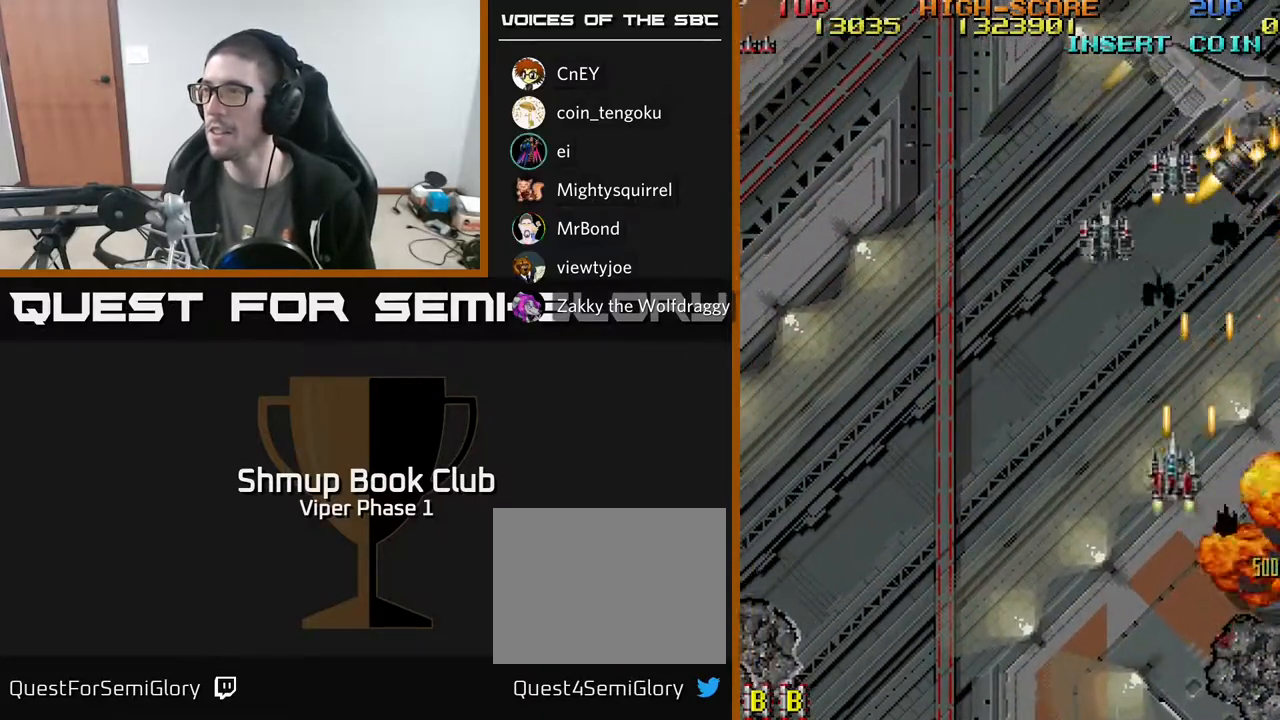
{"buttons": ["A", "DPAD_DOWN", "DPAD_RIGHT"], "left_stick": "center", "events": [[100, "DPAD_UP", "up"], [200, "DPAD_DOWN", "down"], [267, "DPAD_LEFT", "up"], [300, "DPAD_RIGHT", "down"]]}
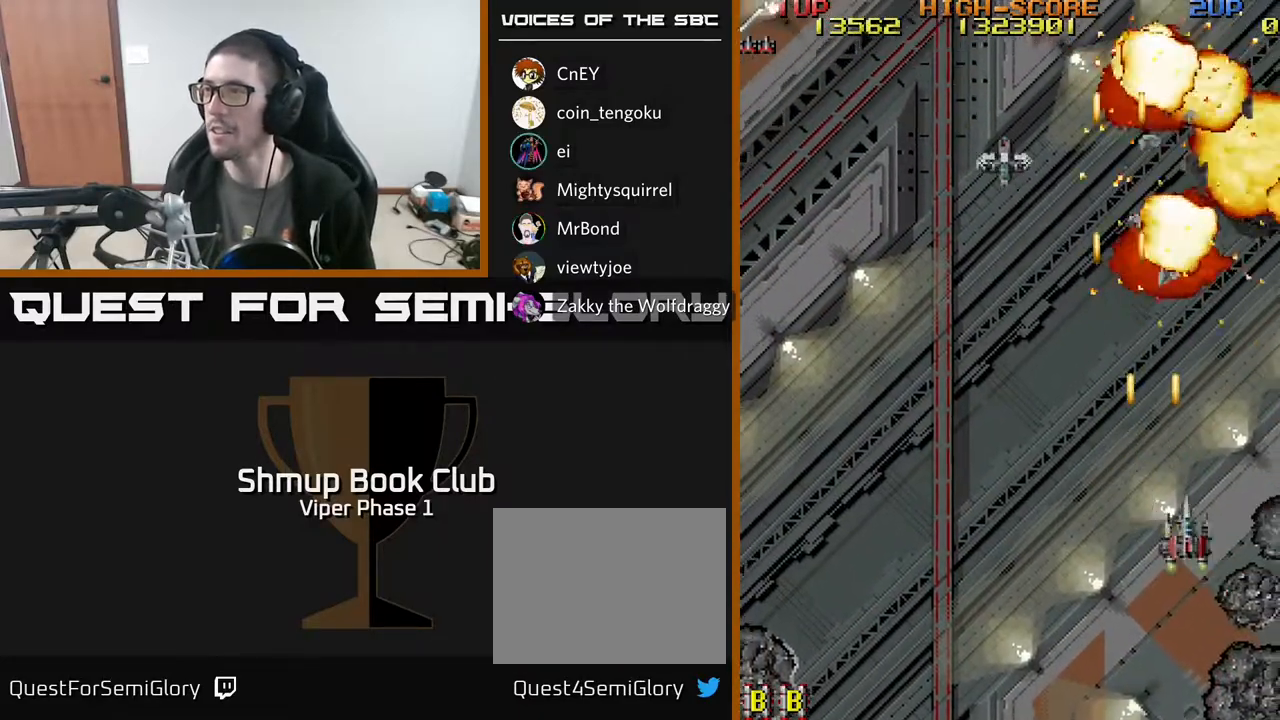
{"buttons": ["A", "DPAD_LEFT"], "left_stick": "center", "events": [[50, "DPAD_RIGHT", "up"], [100, "DPAD_LEFT", "down"], [150, "DPAD_DOWN", "up"]]}
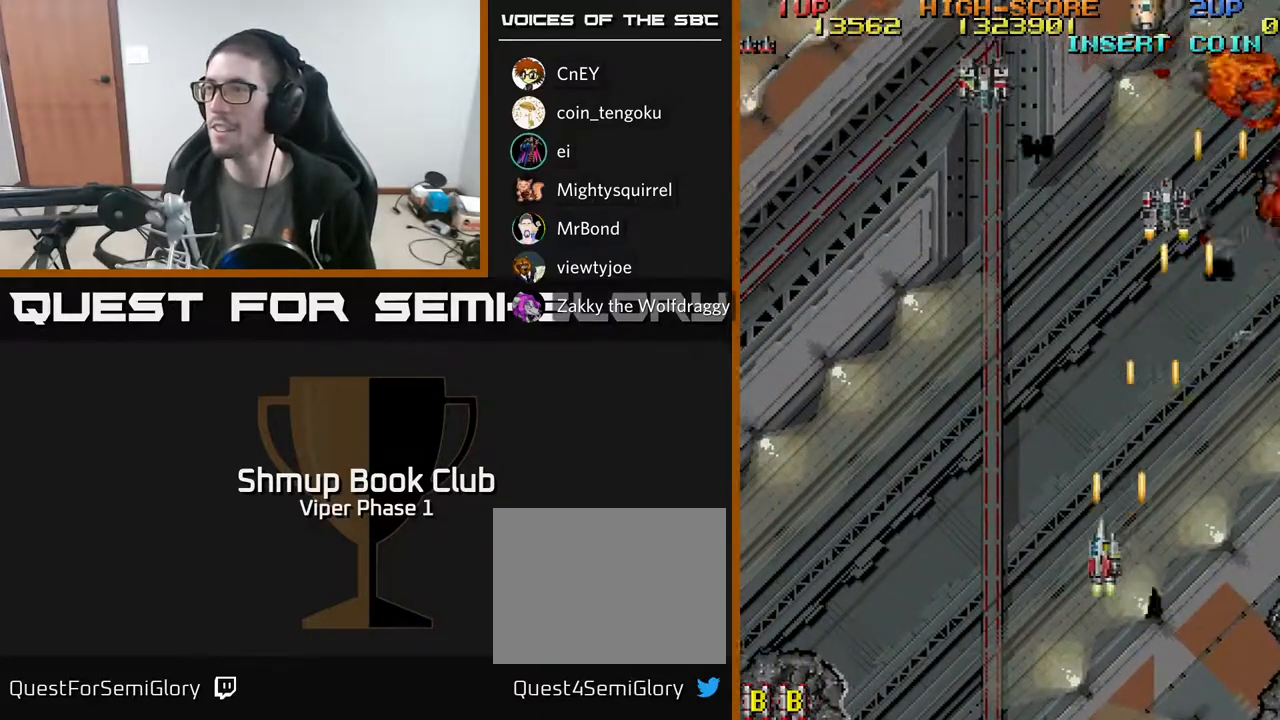
{"buttons": ["A"], "left_stick": "center", "events": [[500, "DPAD_LEFT", "up"]]}
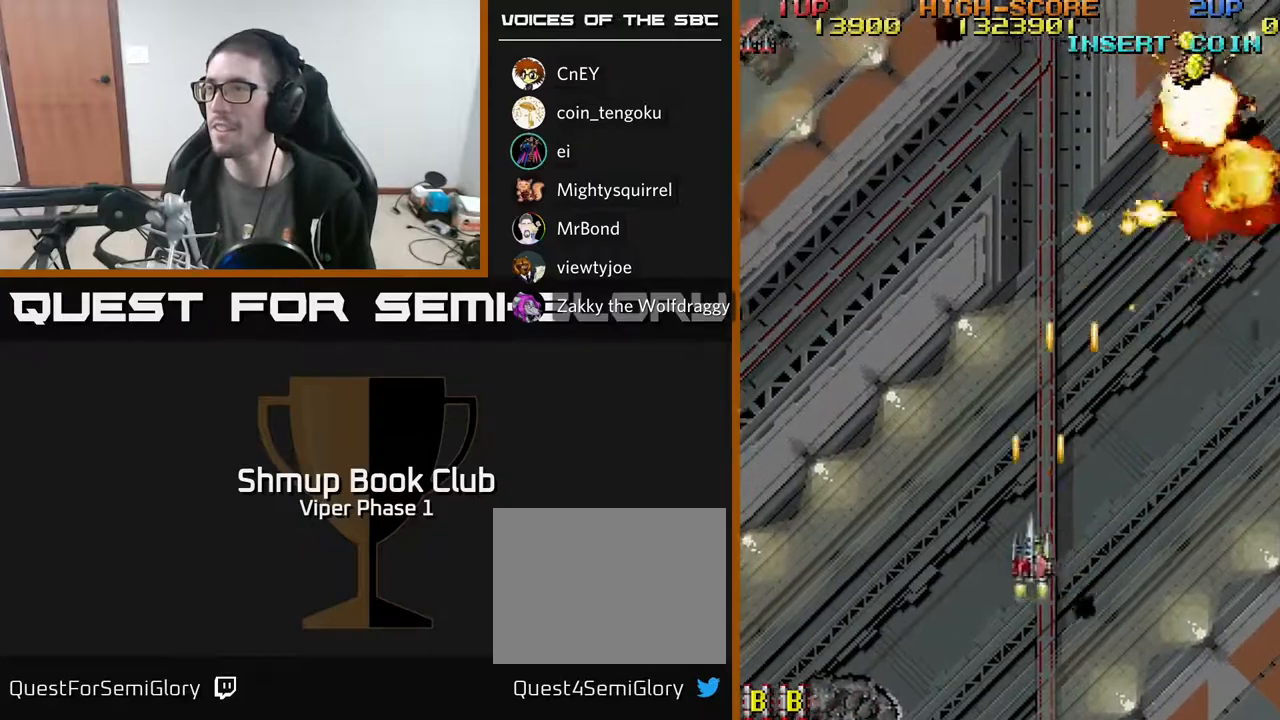
{"buttons": ["A", "DPAD_UP", "DPAD_LEFT"], "left_stick": "center", "events": [[17, "DPAD_RIGHT", "down"], [200, "DPAD_UP", "down"], [467, "DPAD_RIGHT", "up"], [483, "DPAD_LEFT", "down"]]}
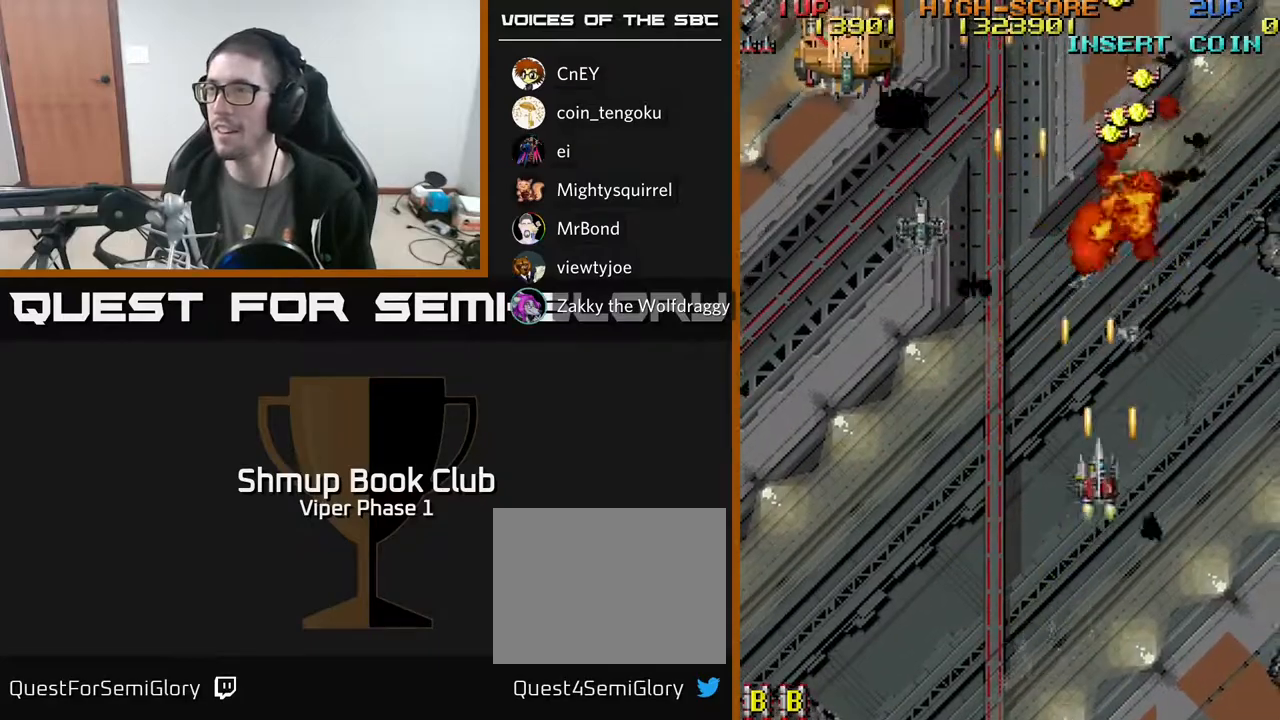
{"buttons": ["A", "DPAD_LEFT"], "left_stick": "center", "events": [[50, "DPAD_UP", "up"], [183, "DPAD_DOWN", "down"], [350, "DPAD_DOWN", "up"]]}
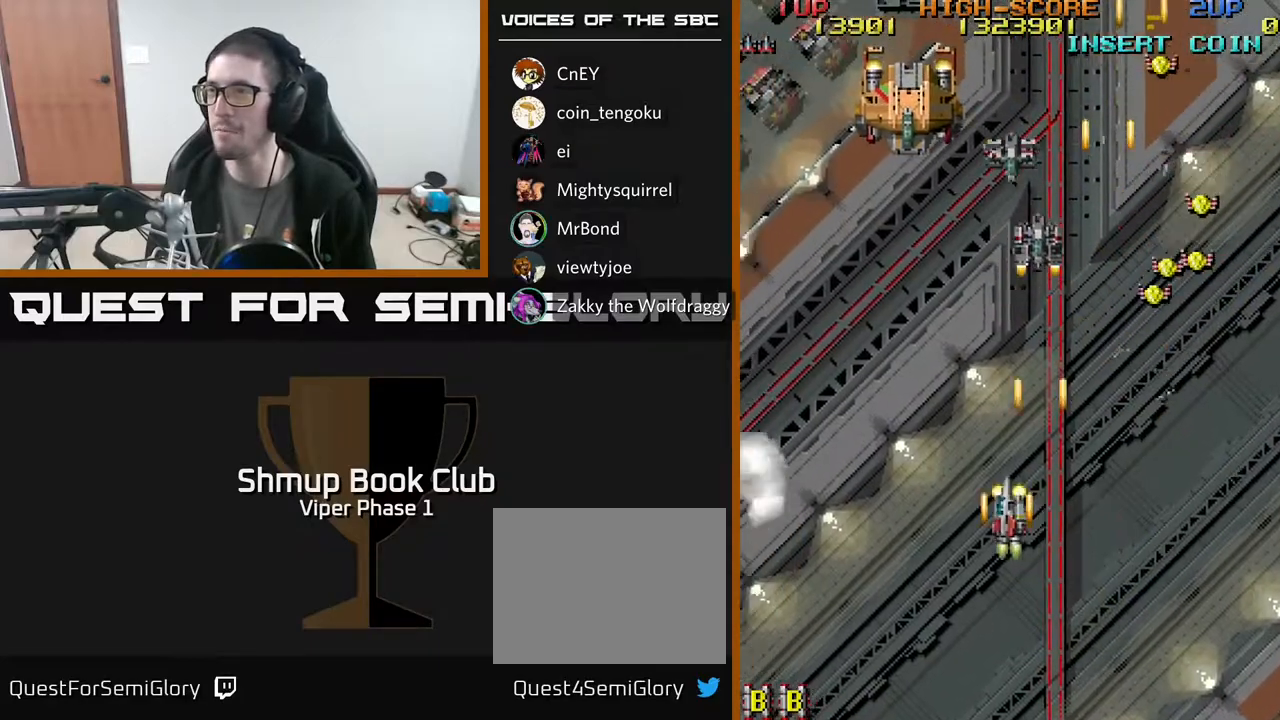
{"buttons": ["A", "DPAD_DOWN", "DPAD_RIGHT"], "left_stick": "center", "events": [[183, "DPAD_DOWN", "down"], [183, "DPAD_LEFT", "up"], [233, "DPAD_RIGHT", "down"], [300, "DPAD_DOWN", "up"], [450, "DPAD_DOWN", "down"]]}
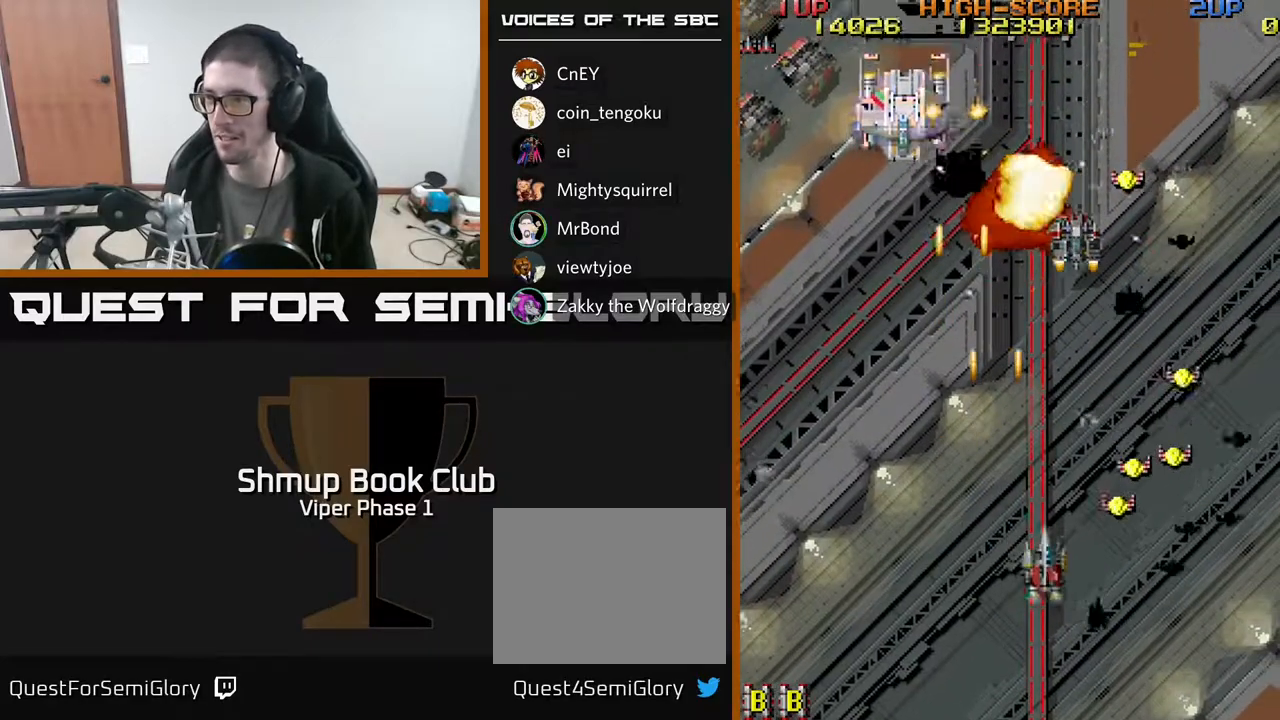
{"buttons": ["A", "DPAD_RIGHT"], "left_stick": "center", "events": [[133, "DPAD_DOWN", "up"], [283, "DPAD_DOWN", "down"], [450, "DPAD_DOWN", "up"]]}
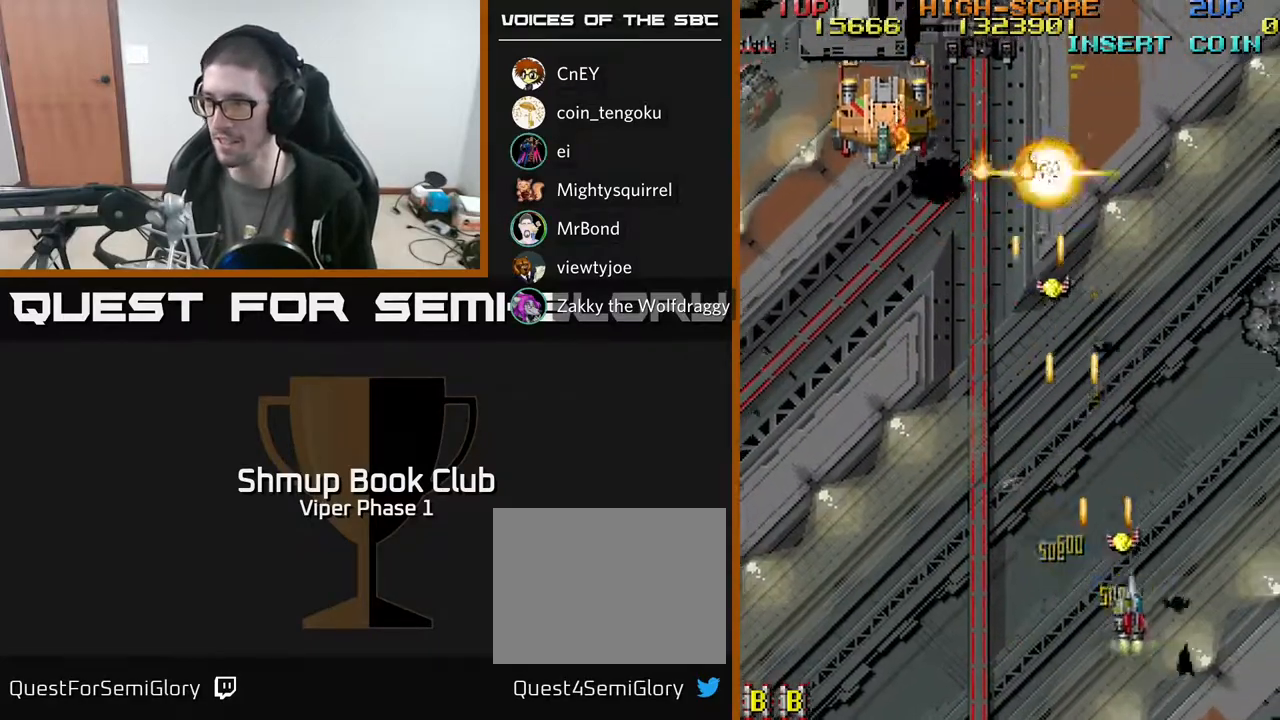
{"buttons": ["A", "DPAD_UP"], "left_stick": "center", "events": [[17, "DPAD_UP", "down"], [33, "DPAD_RIGHT", "up"], [83, "DPAD_LEFT", "down"], [183, "DPAD_LEFT", "up"], [250, "DPAD_LEFT", "down"], [433, "DPAD_LEFT", "up"]]}